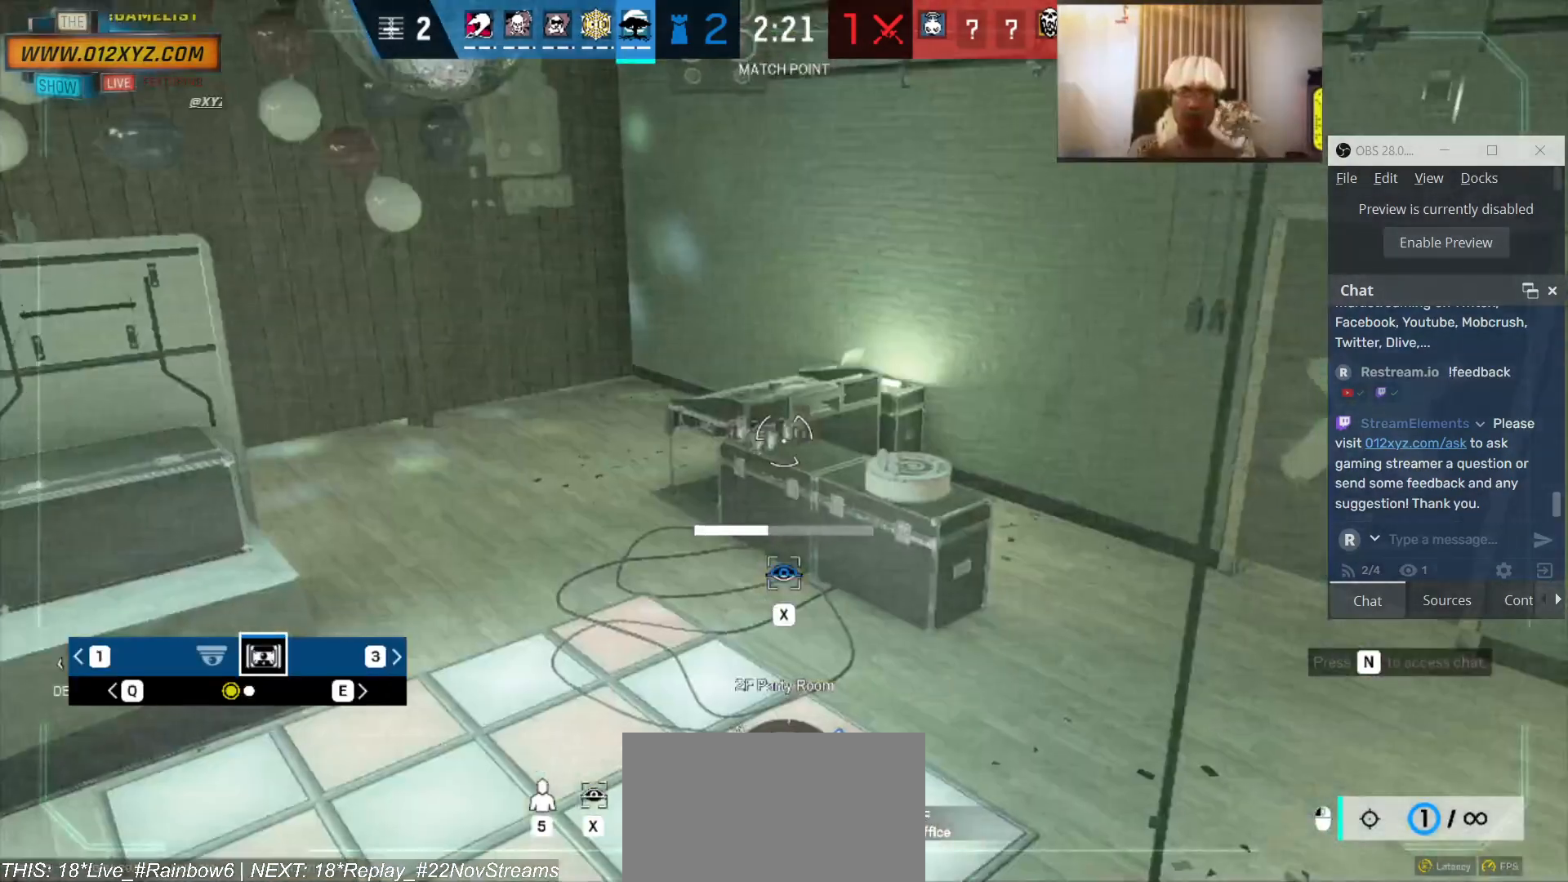
Gameplay with keyboard and mouse; each line is a JSON object with the keys and mouse buttons held at the frame after it. "events" lists presses ("down") and releases ("up") of "1", "2", "3", "4", "5", "a", "alt", "b", "c", "ctrl", "d", "e", "f", "g", "q", "r", "s", "shift", "space", "t", "tab", "v", "w", "x", "z", "mouse_left", "mouse_wheel", "mouse_right", "mouse_mb4" and "mouse_mb5" between this image and that frame as [ms after this image, input, new state], when the widget could be followed in between. "mouse_left", "mouse_wheel", "mouse_right", "mouse_mb4", "mouse_mb5" = the "left", "wheel", "right", "mb4", "mb5" buttons of the "mouse" list. No other keys are recorded. "wheel" means that the mouse wheel is clicked or scrolled. Not read: mouse_move.
{"keys": ["x"], "mouse": [], "events": []}
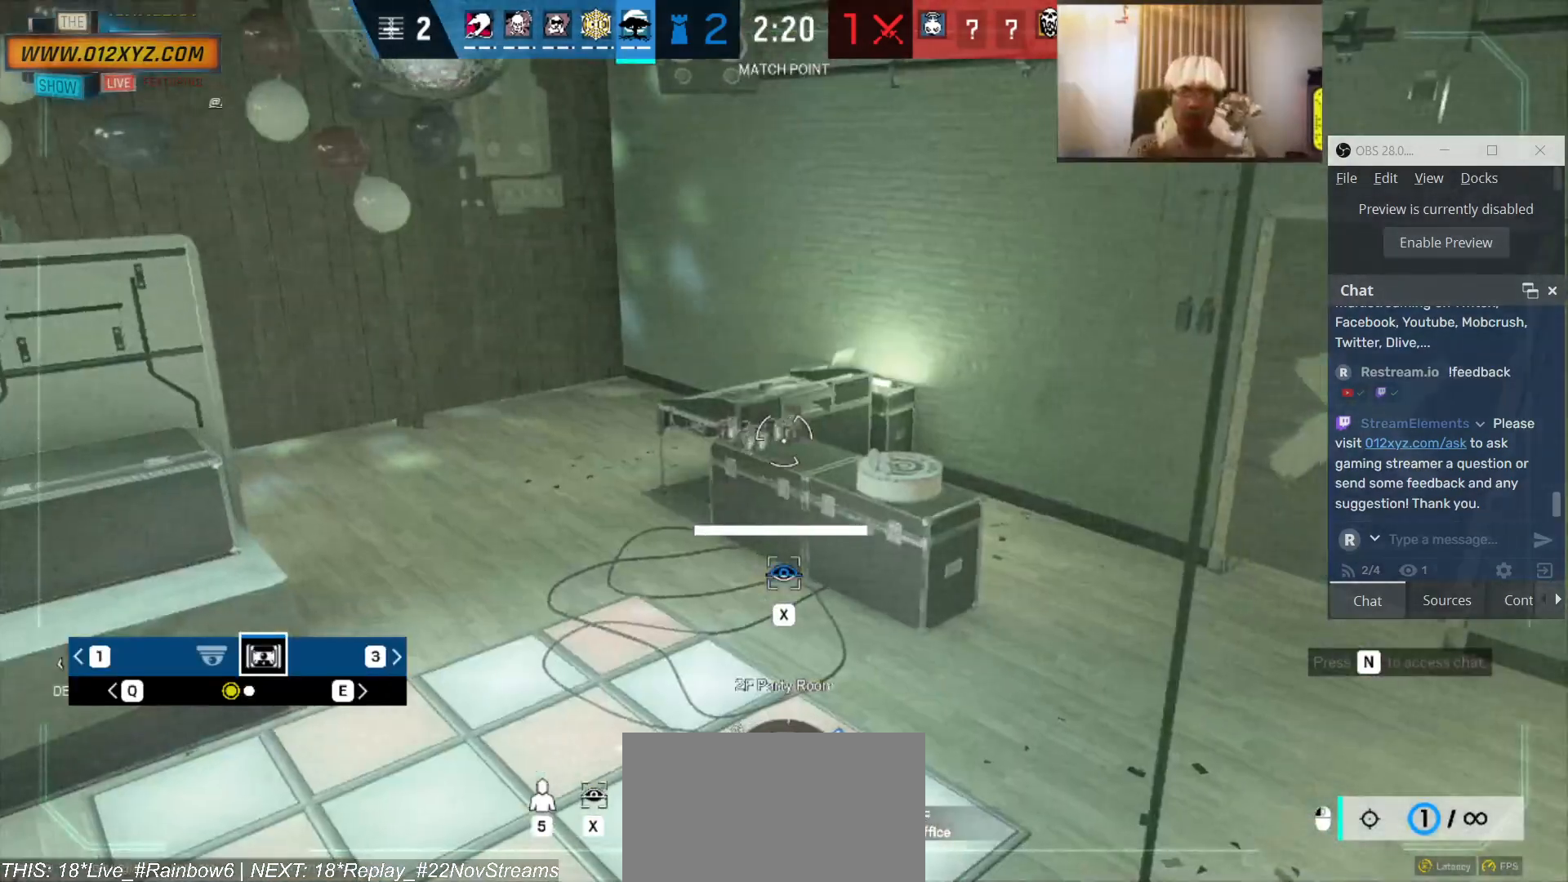
{"keys": ["4", "z"], "mouse": []}
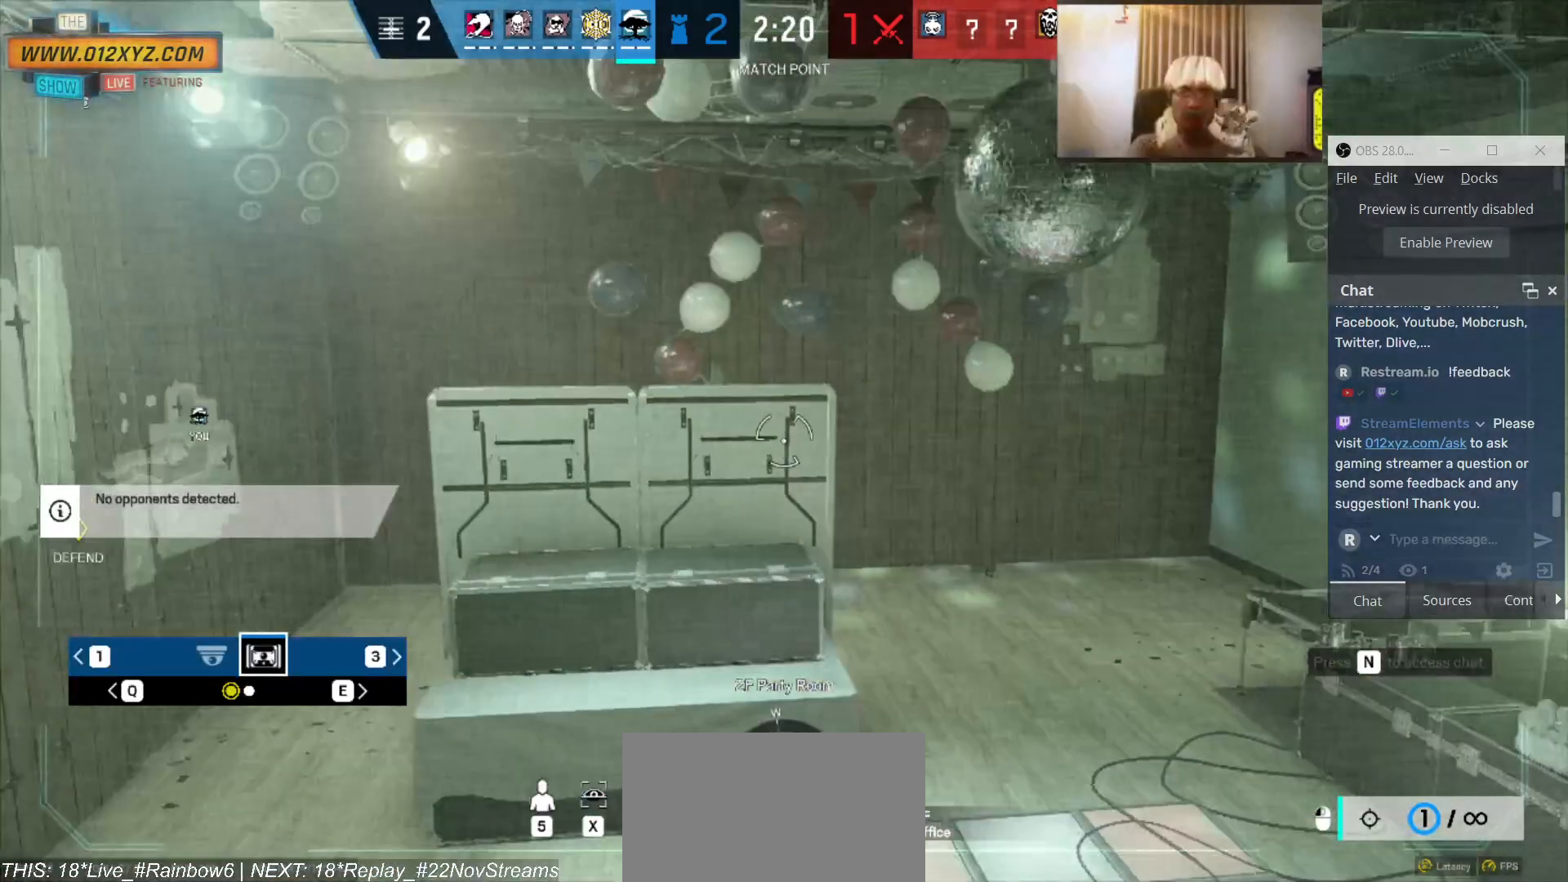
{"keys": [], "mouse": [], "events": [[33, "z", "up"], [400, "4", "up"]]}
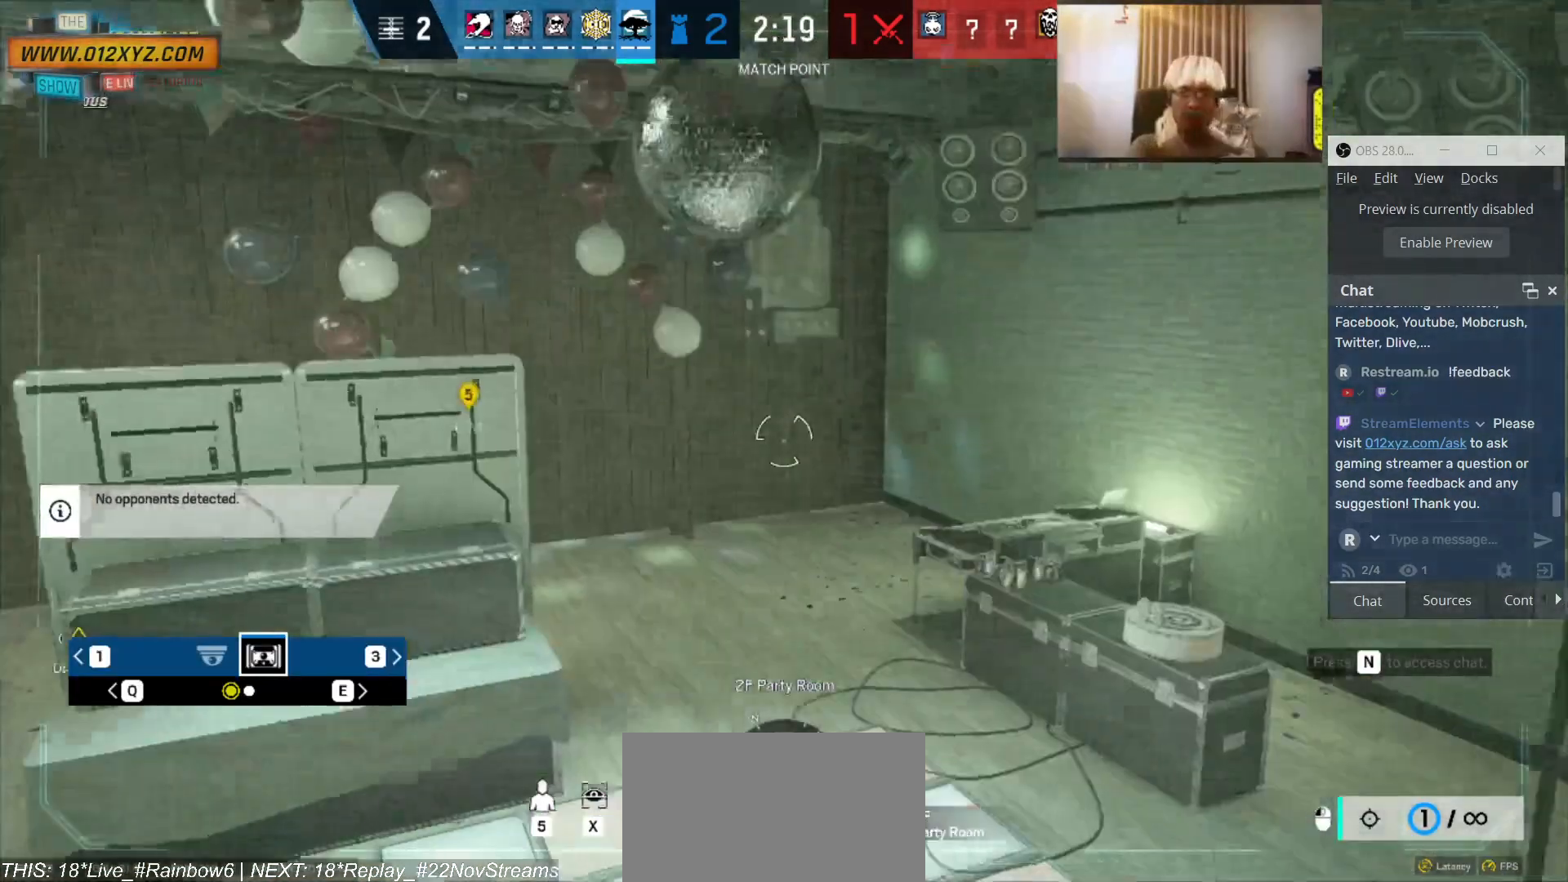
{"keys": [], "mouse": [], "events": []}
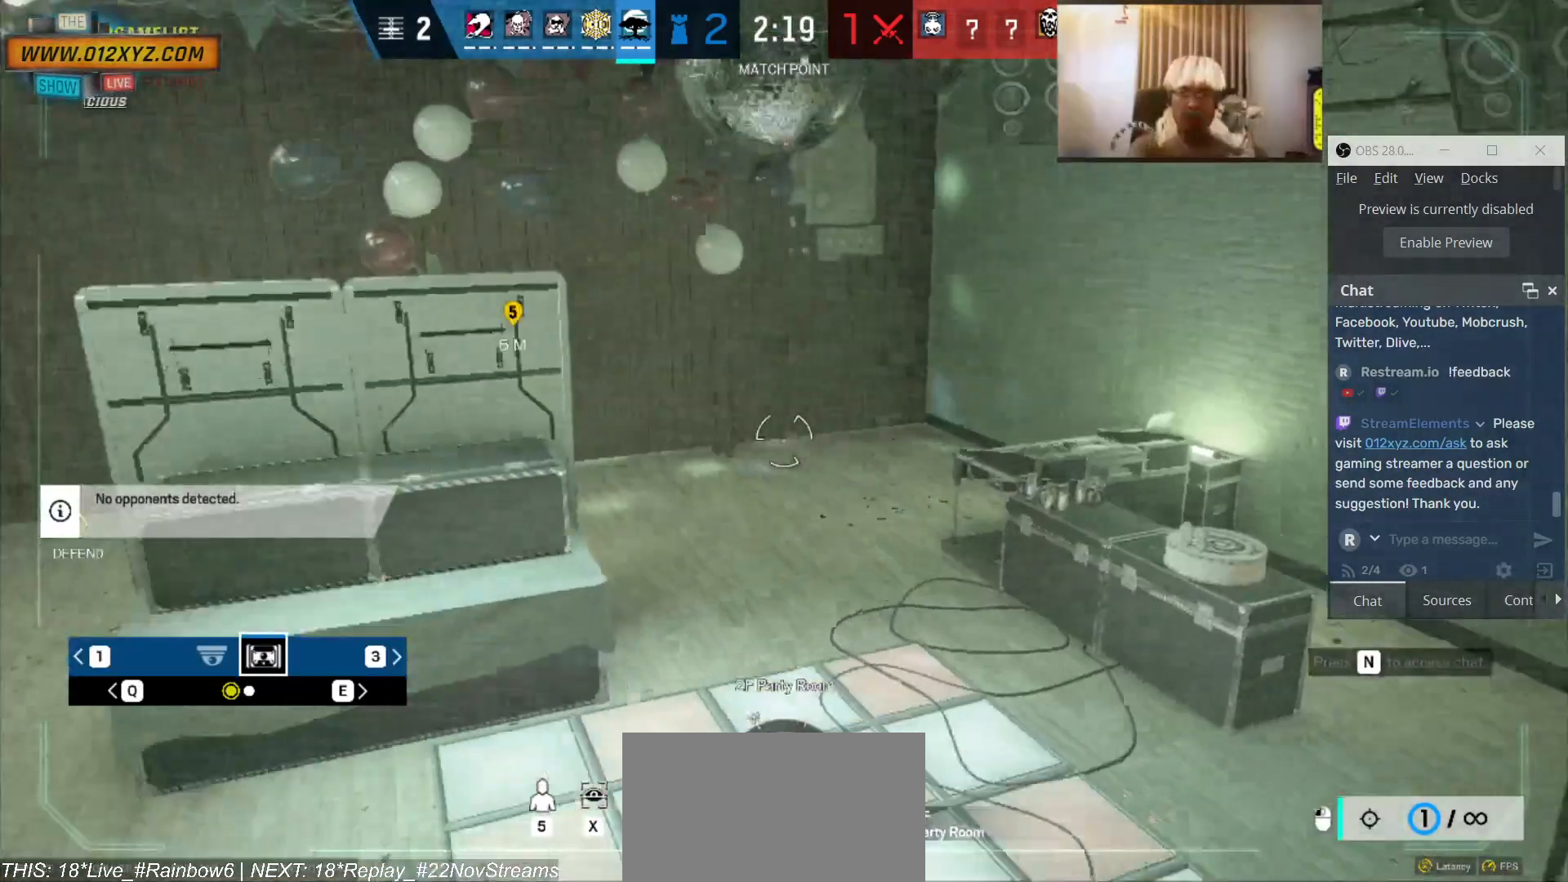
{"keys": [], "mouse": [], "events": []}
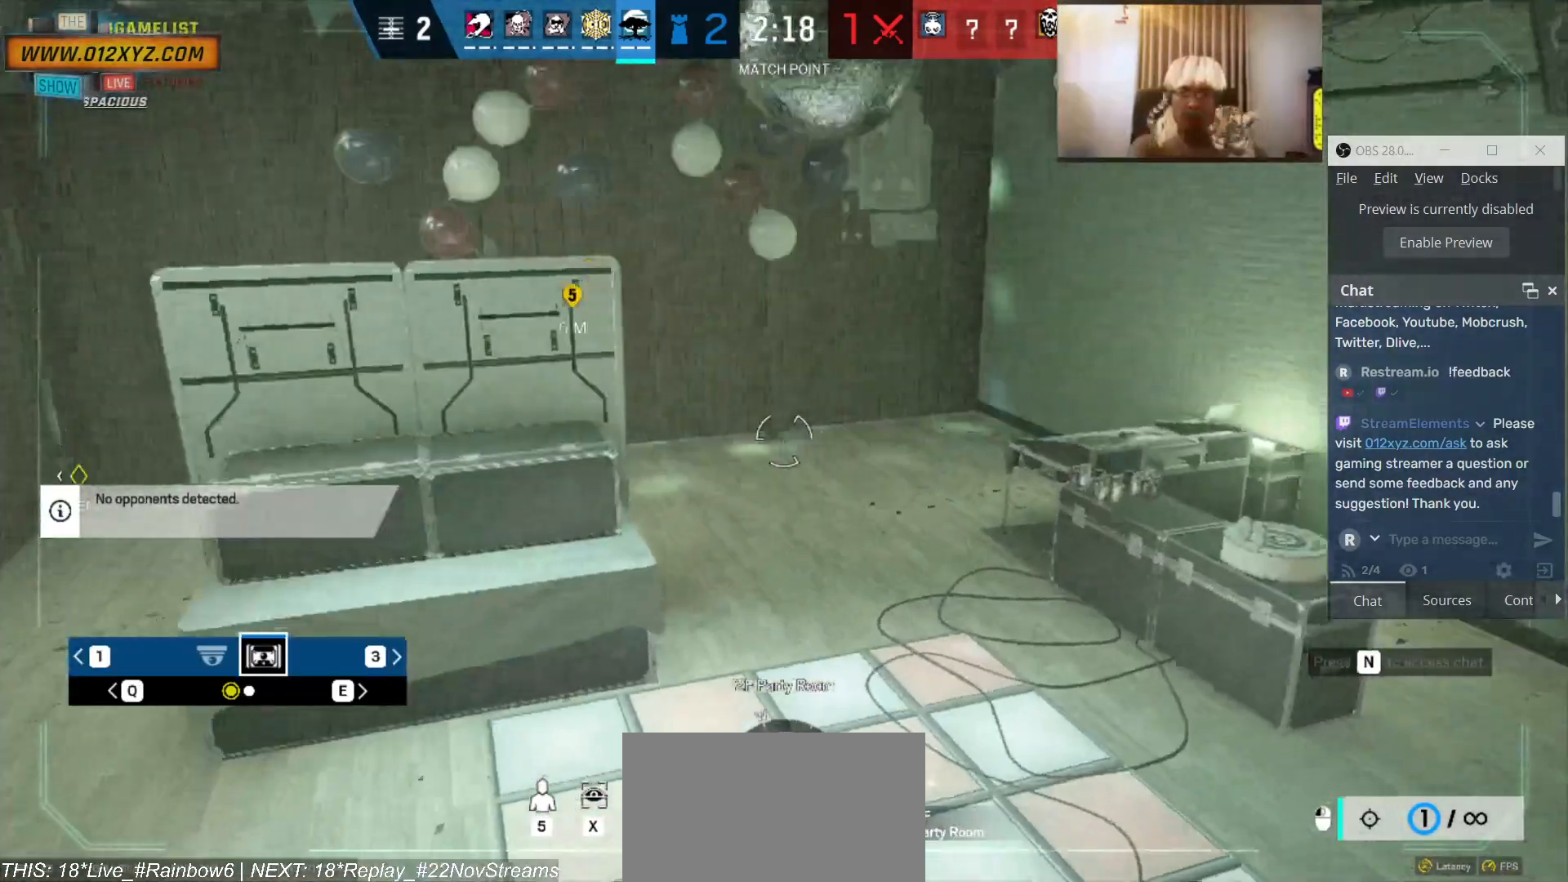
{"keys": [], "mouse": [], "events": []}
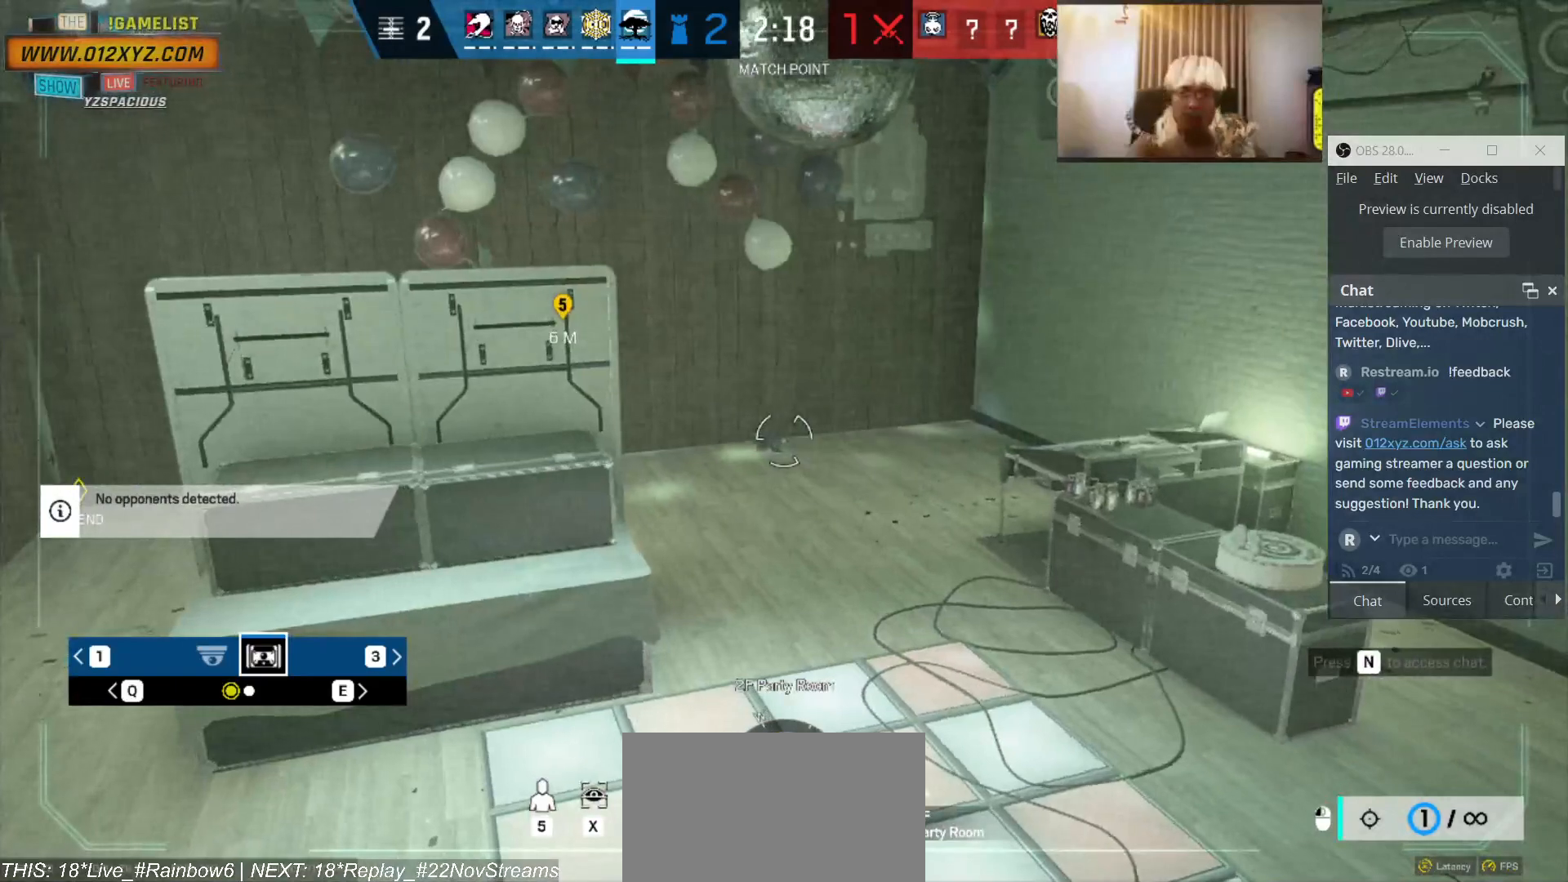
{"keys": ["z"], "mouse": [], "events": [[433, "z", "down"]]}
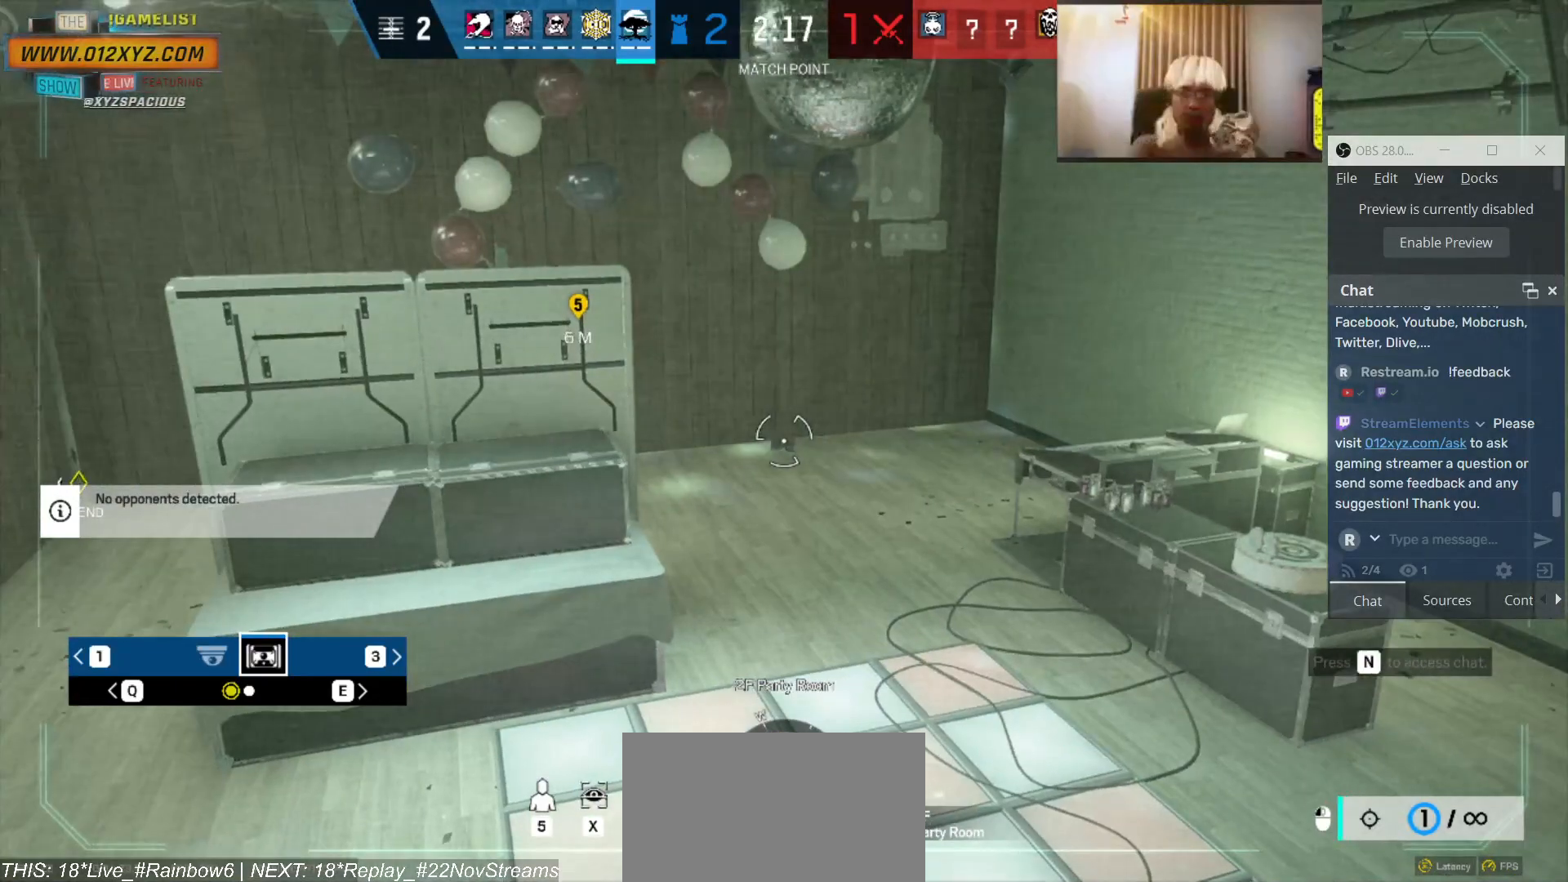
{"keys": [], "mouse": [], "events": [[66, "z", "up"]]}
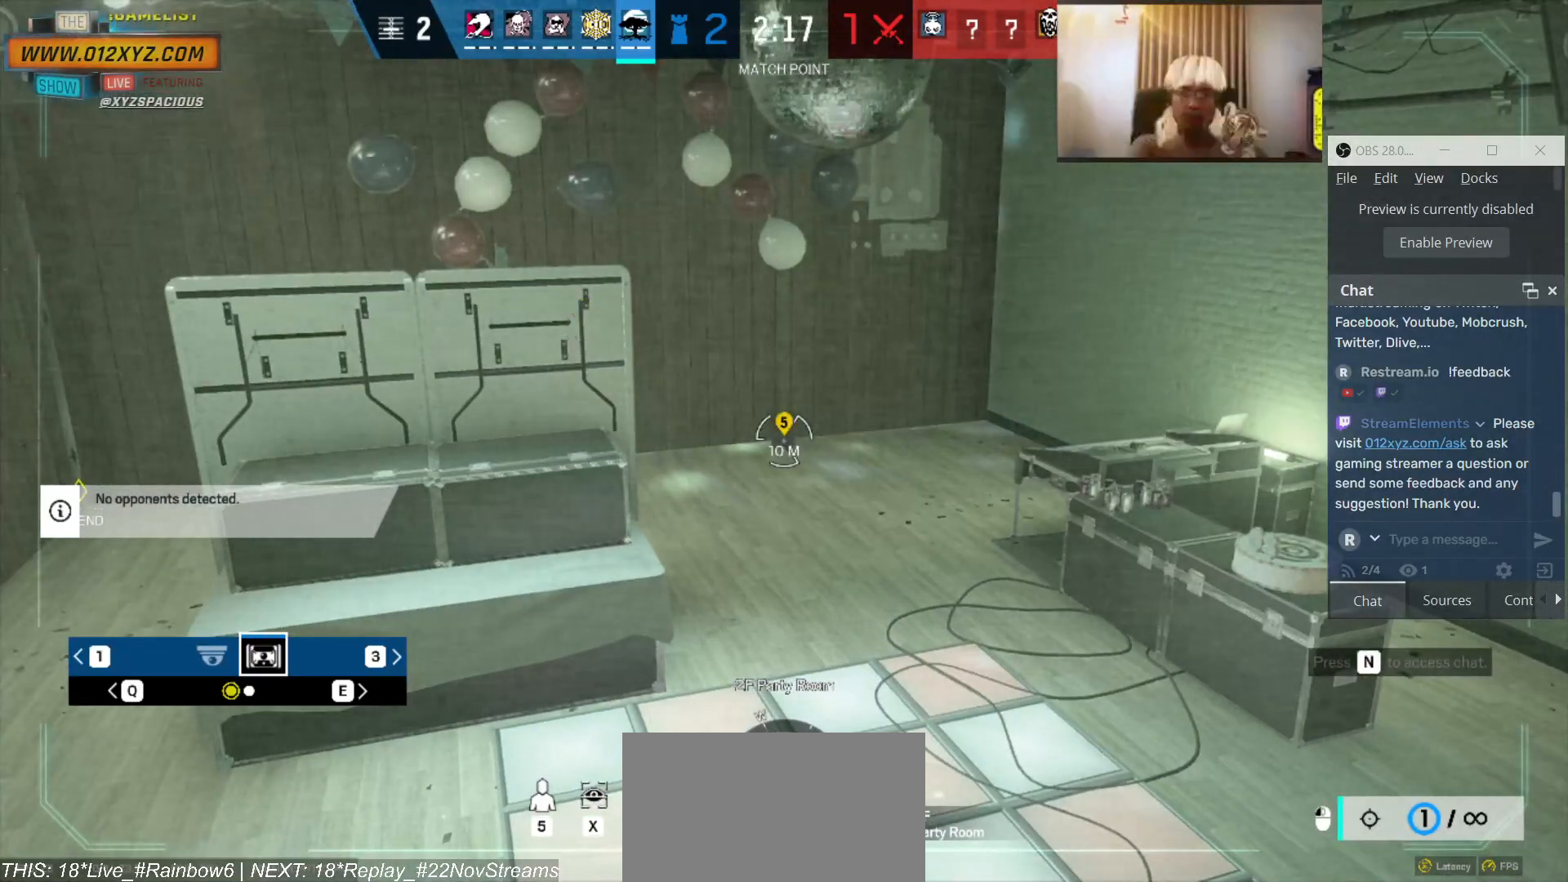
{"keys": [], "mouse": [], "events": []}
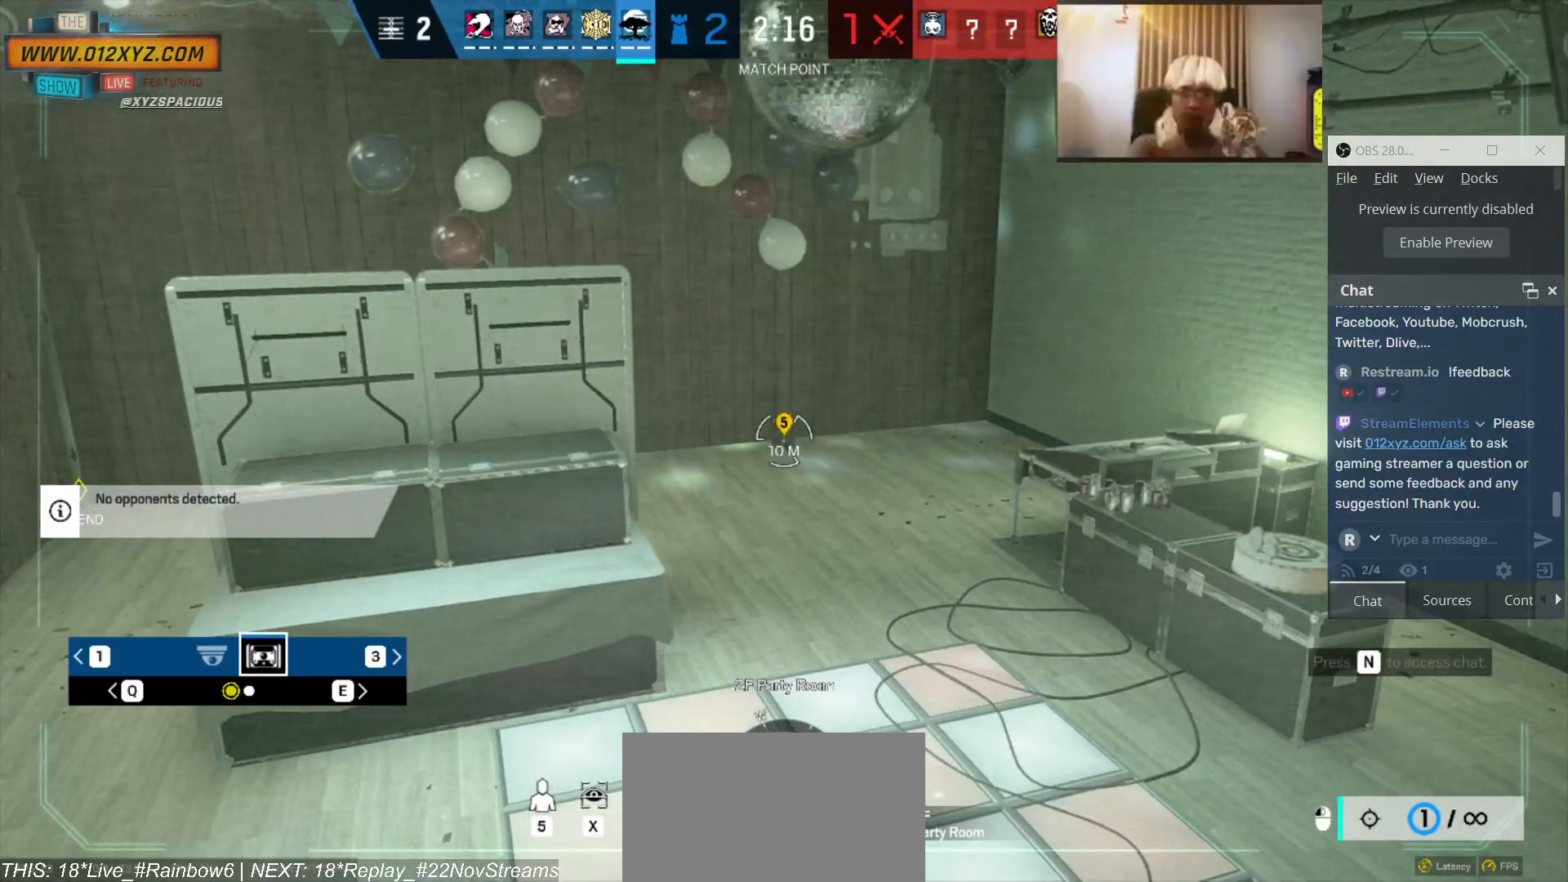
{"keys": [], "mouse": [], "events": []}
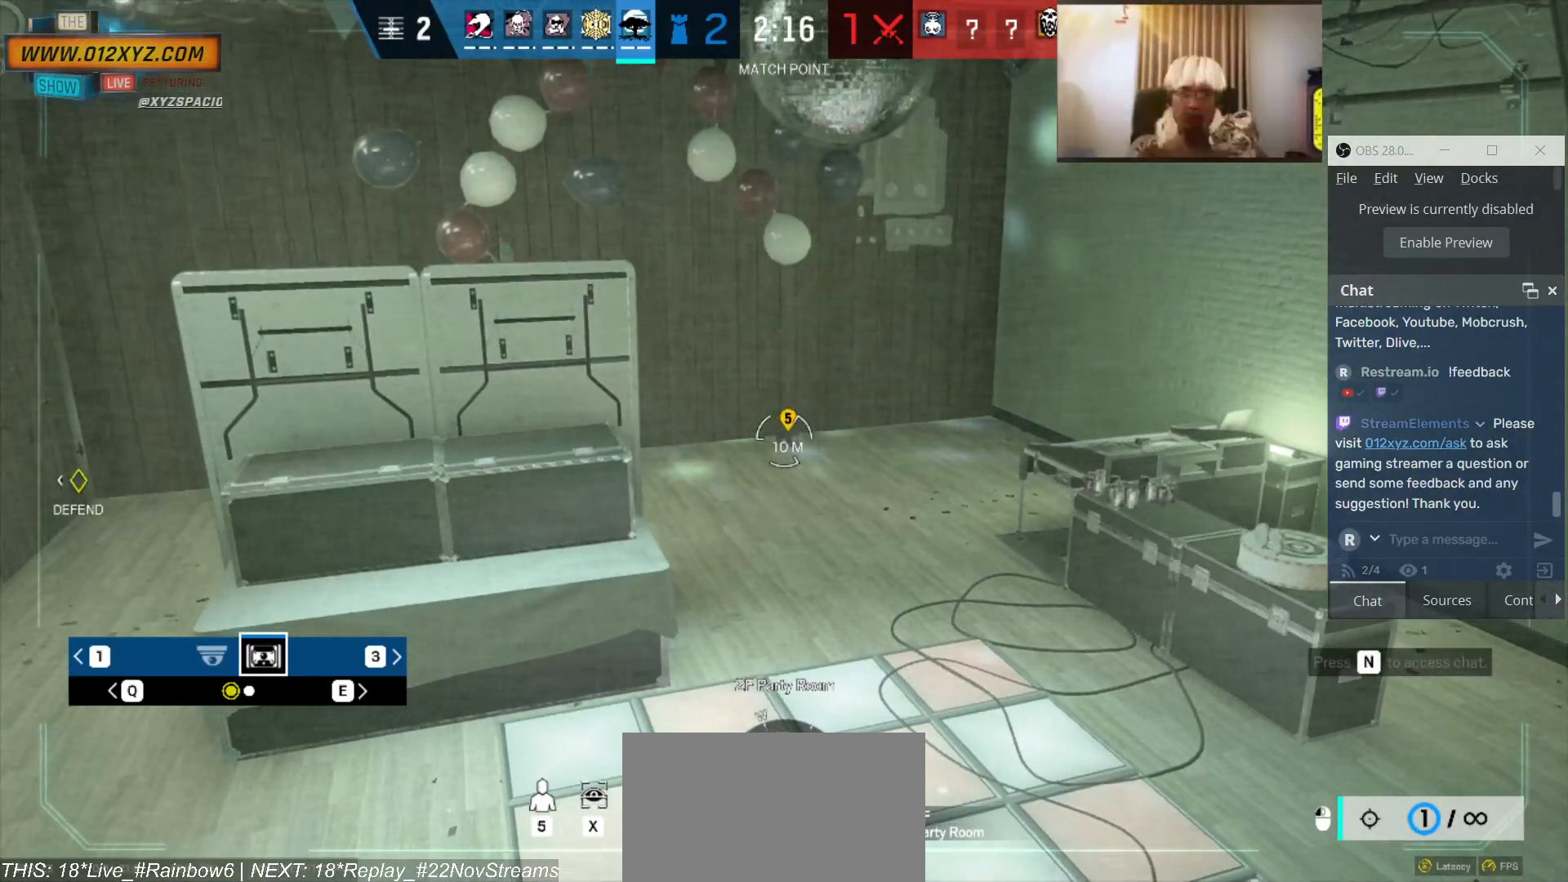
{"keys": ["z"], "mouse": [], "events": [[200, "z", "down"], [366, "z", "up"], [466, "z", "down"]]}
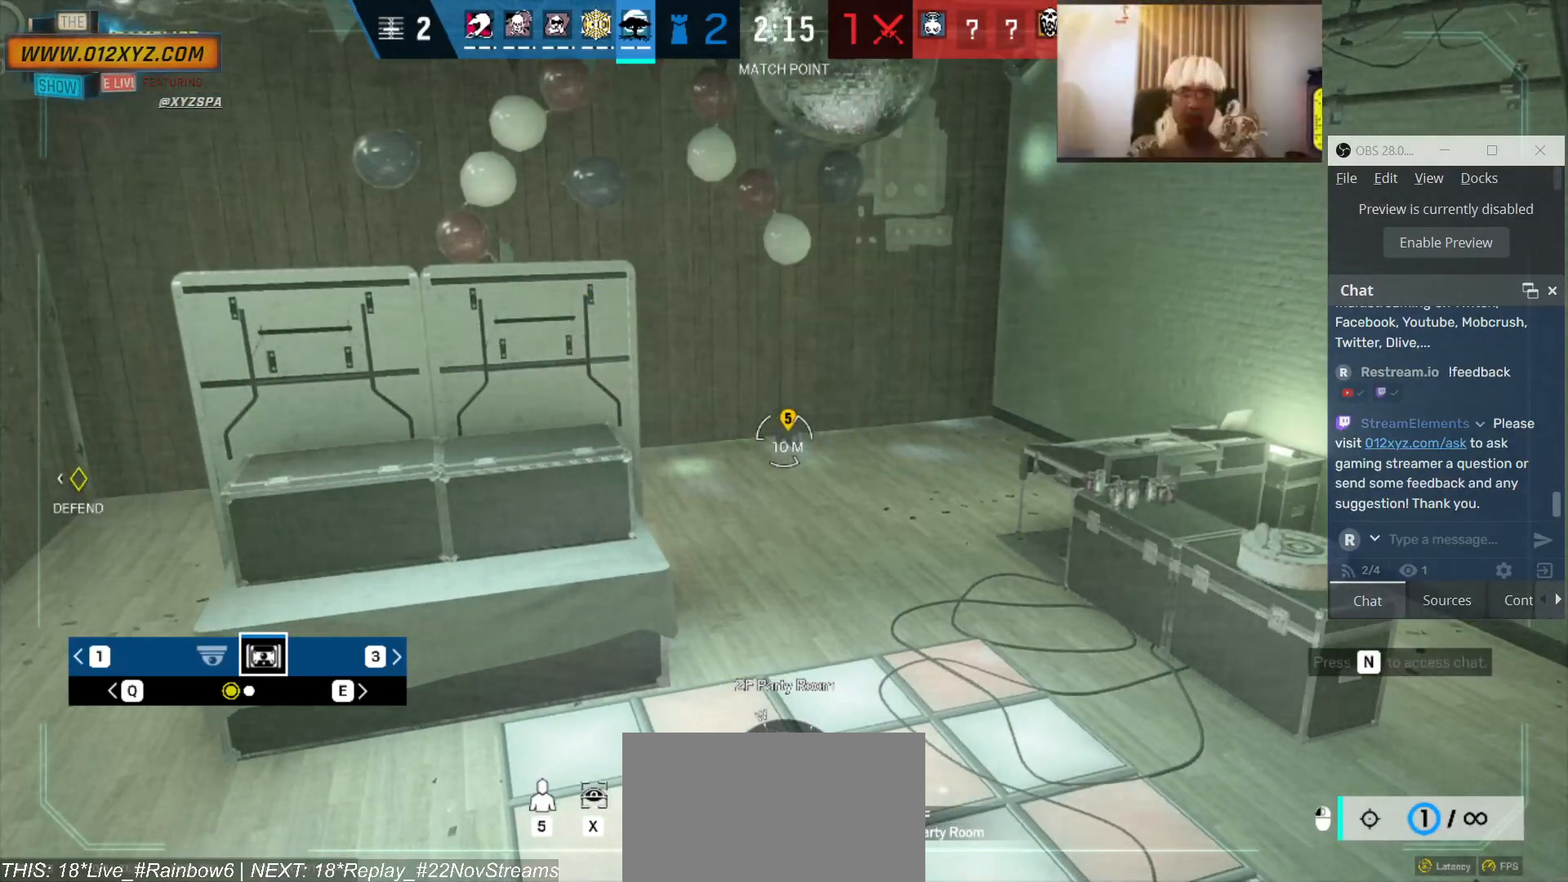
{"keys": ["z"], "mouse": [], "events": [[33, "z", "up"], [166, "z", "down"], [300, "z", "up"], [366, "z", "down"]]}
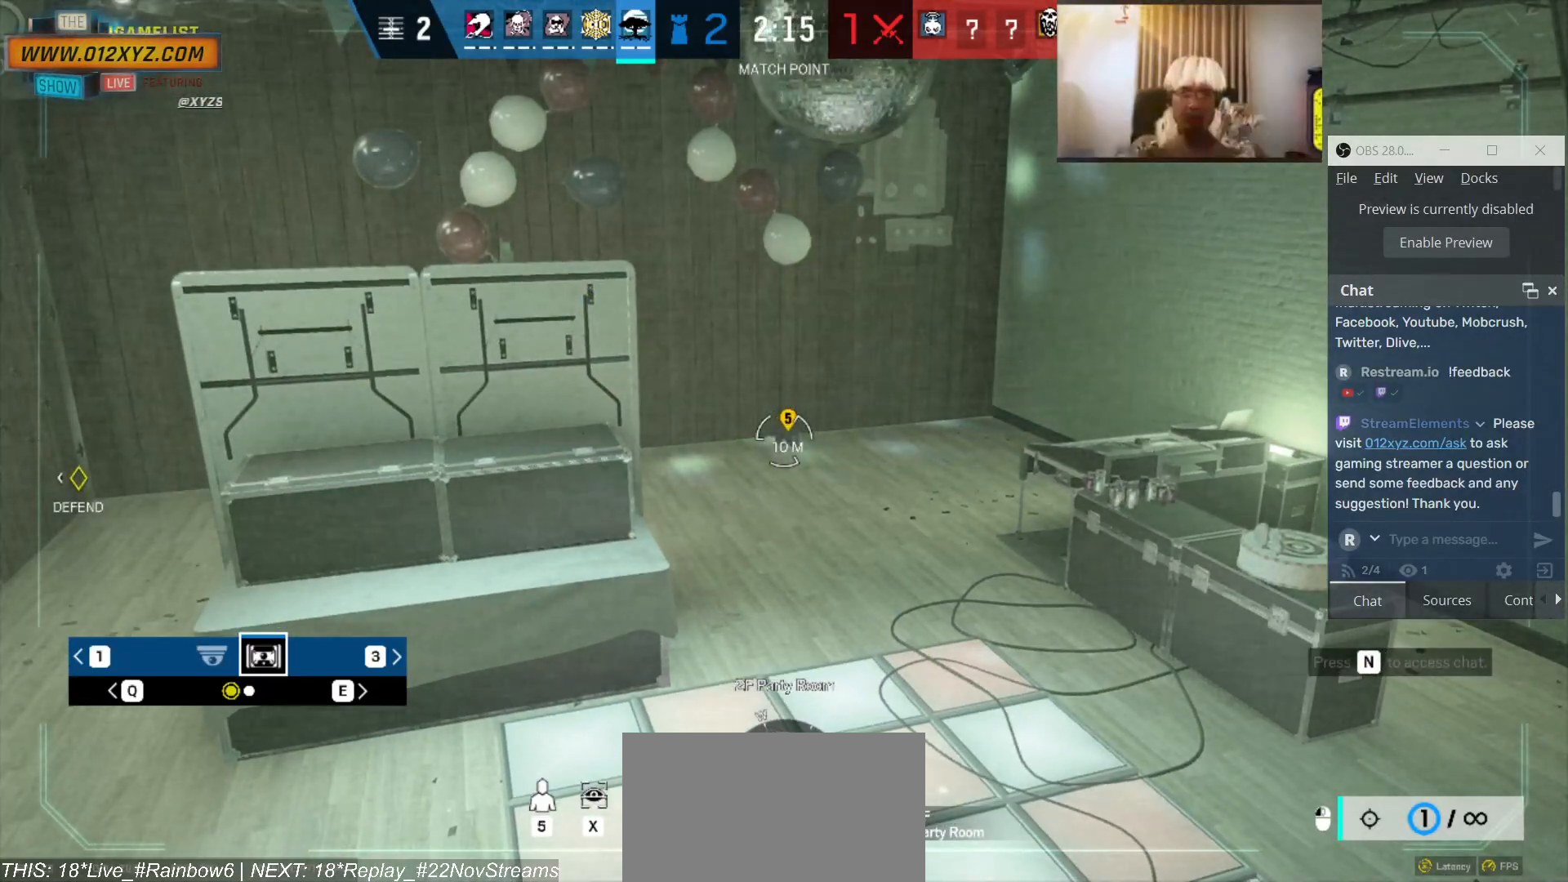
{"keys": [], "mouse": [], "events": [[33, "z", "up"], [233, "z", "down"], [333, "z", "up"]]}
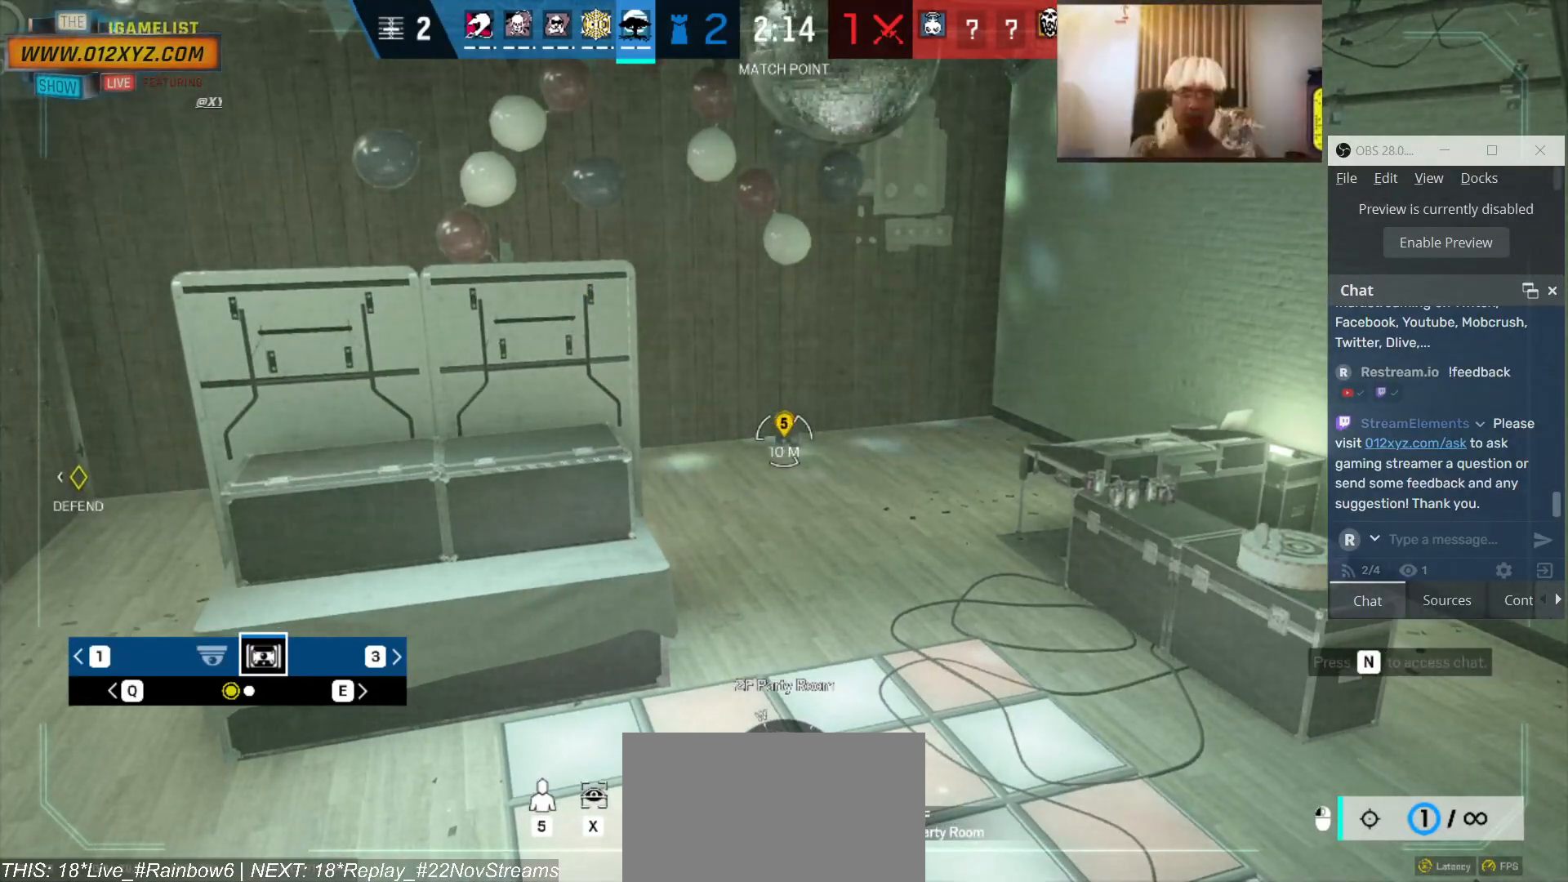
{"keys": [], "mouse": [], "events": [[100, "z", "down"], [233, "z", "up"]]}
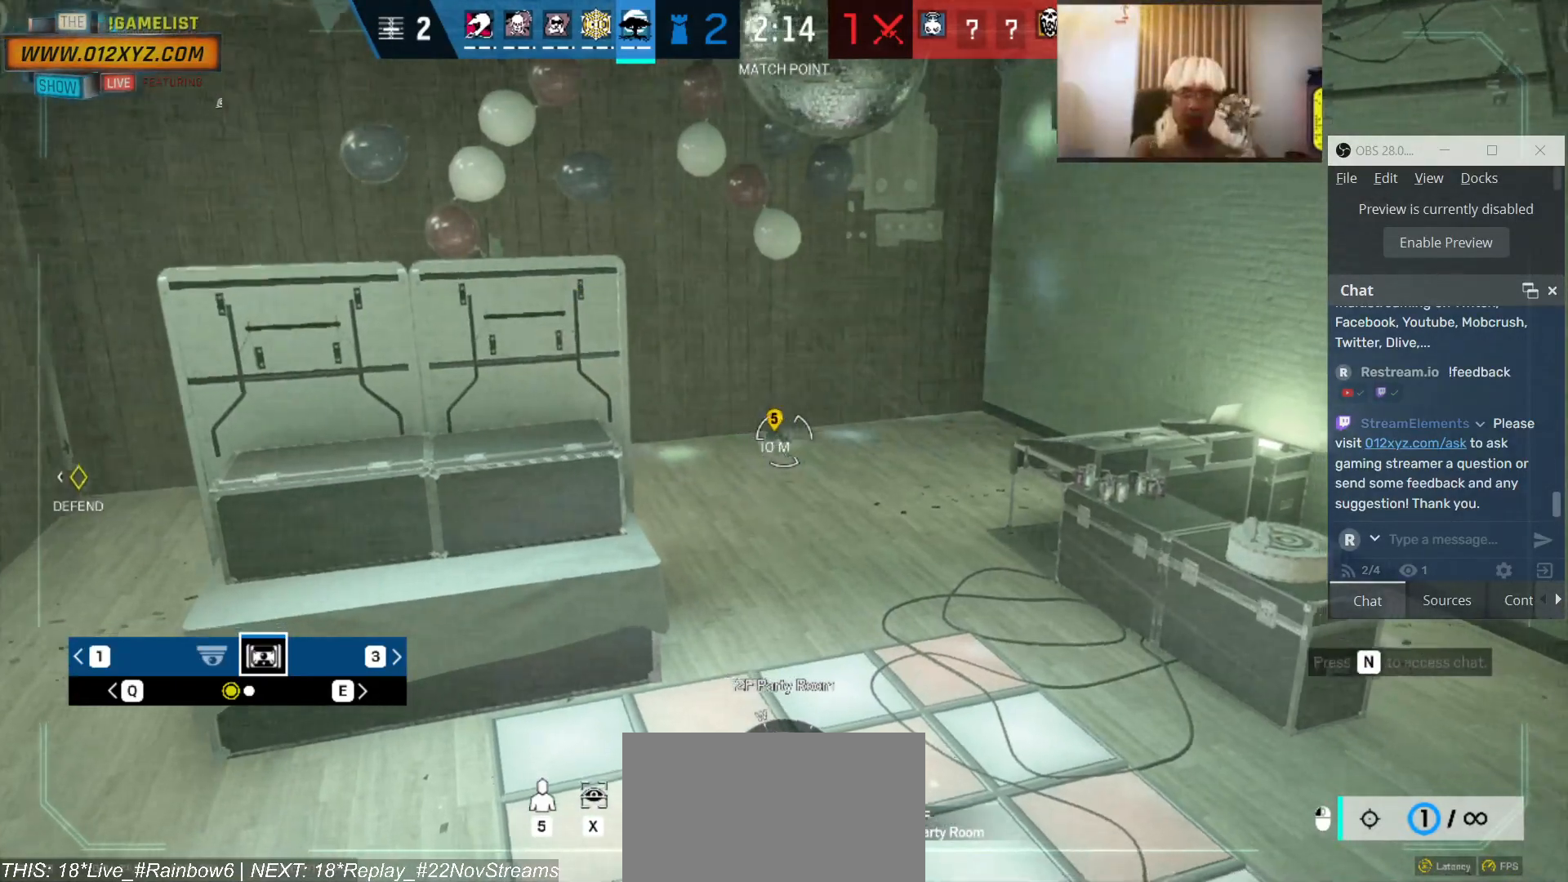
{"keys": ["x"], "mouse": [], "events": [[166, "x", "down"]]}
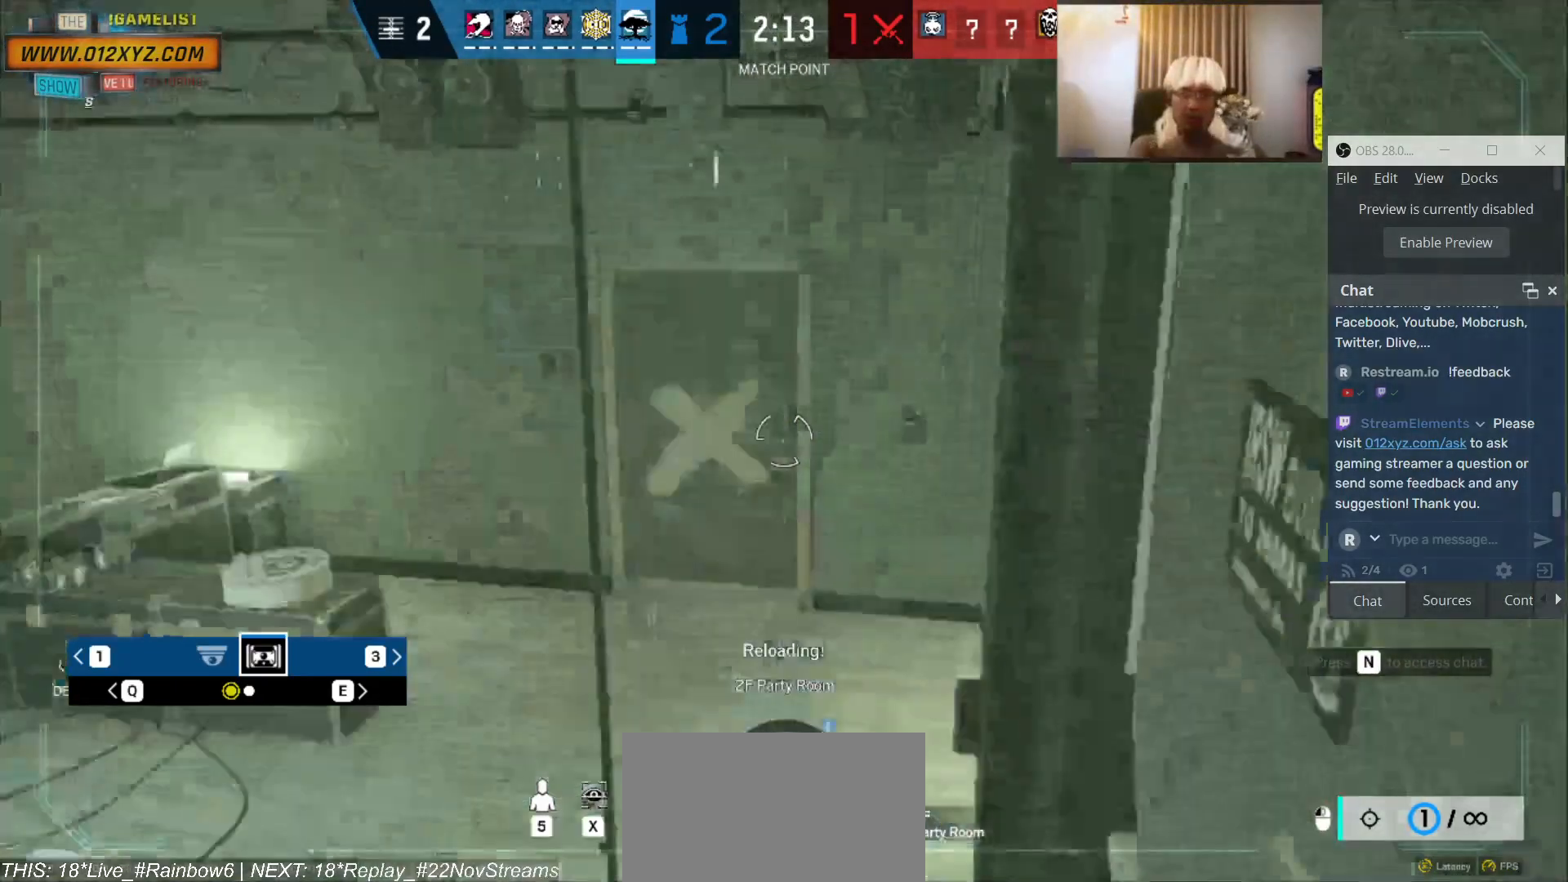
{"keys": ["x"], "mouse": [], "events": []}
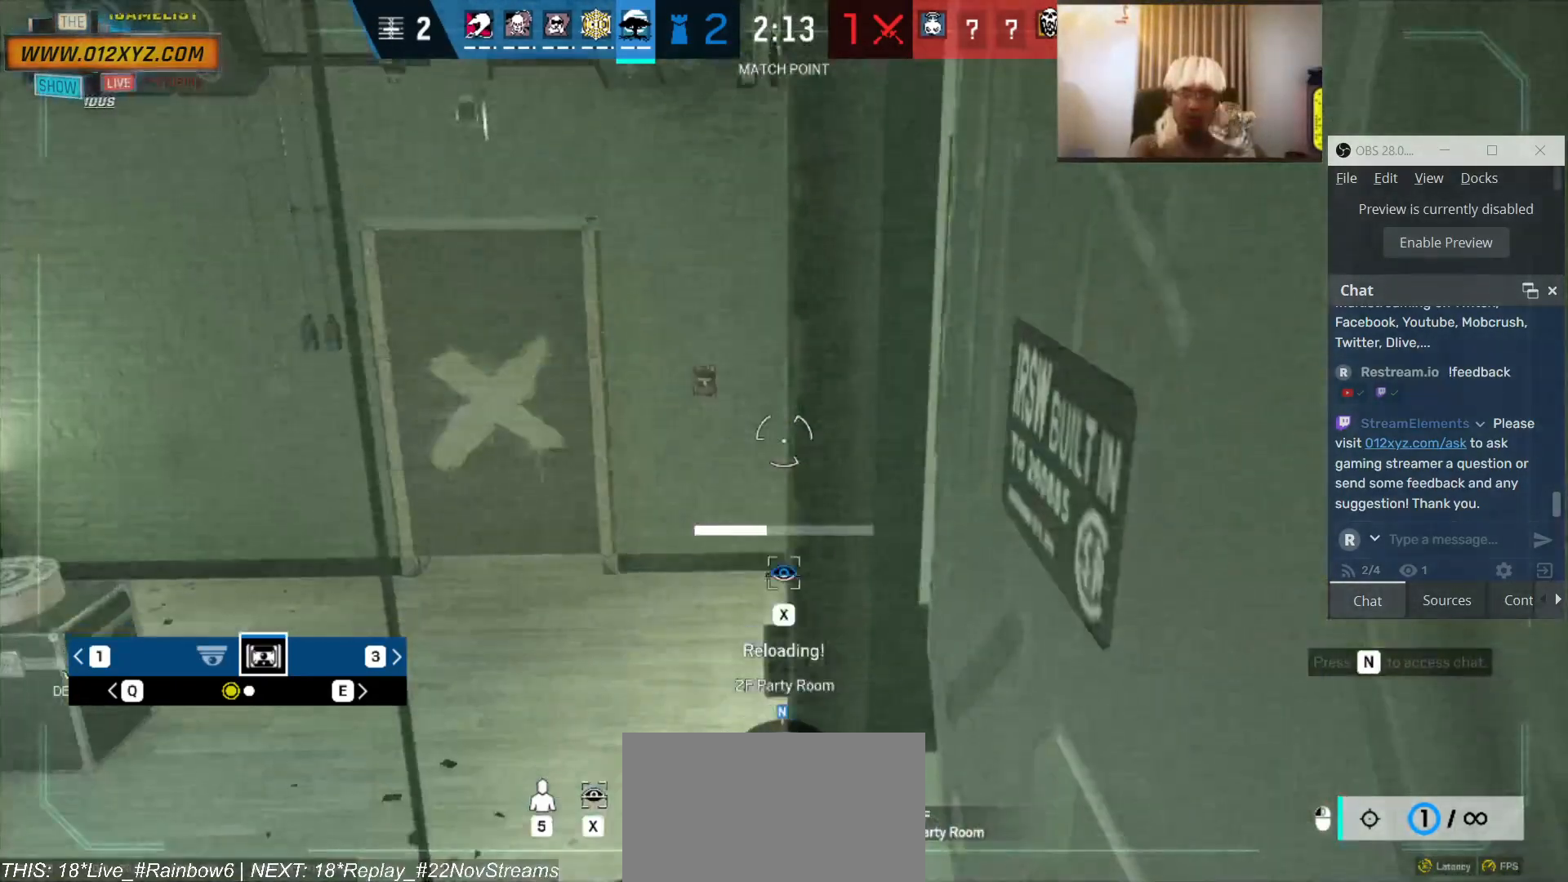
{"keys": ["x"], "mouse": [], "events": []}
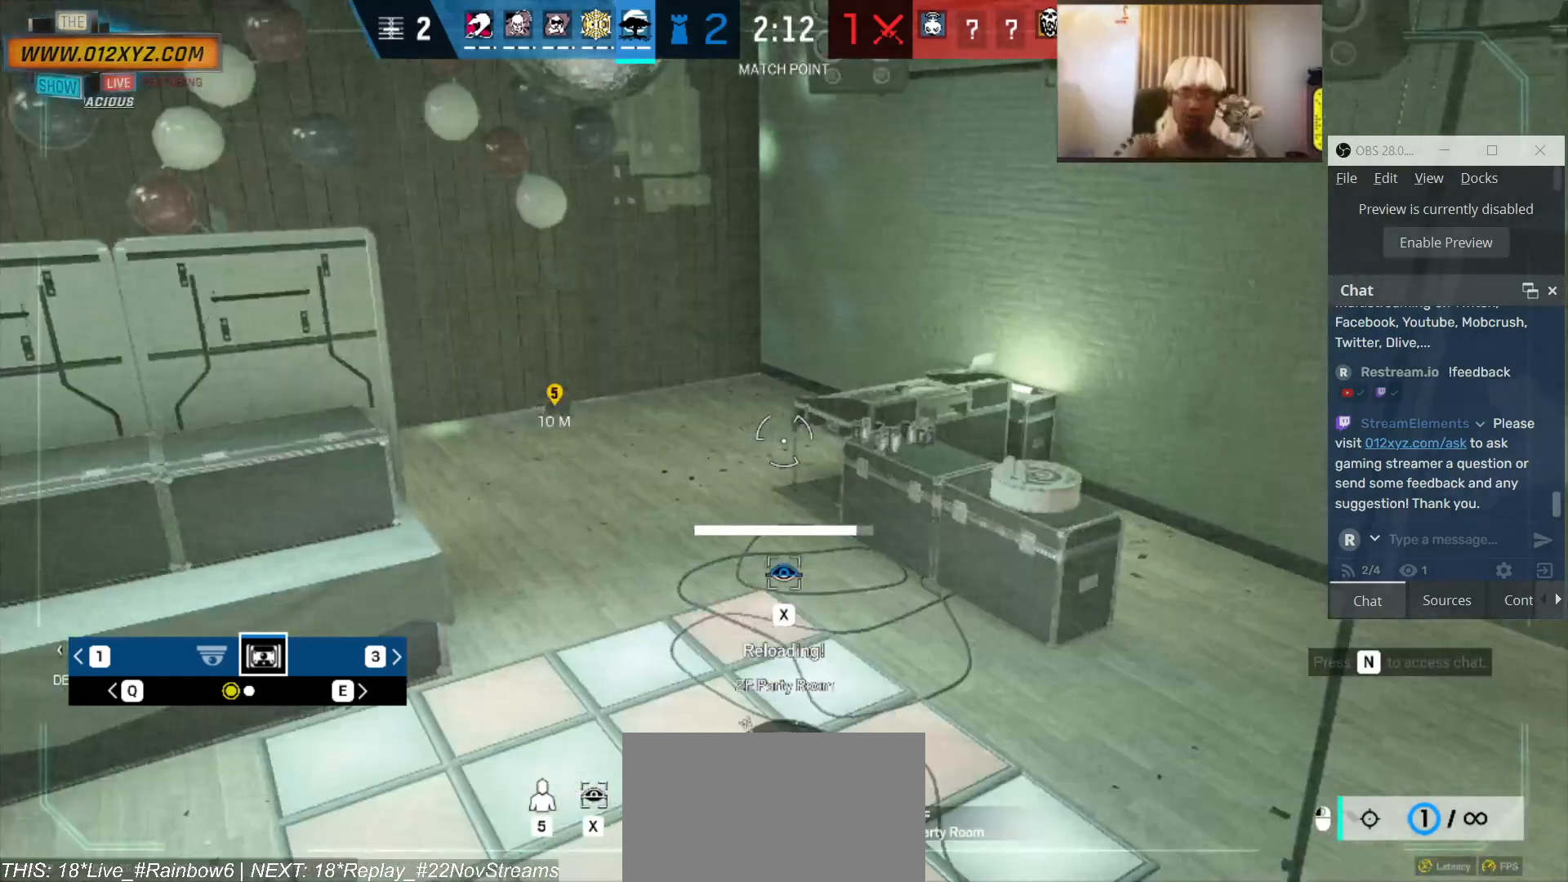
{"keys": [], "mouse": [], "events": [[66, "x", "up"]]}
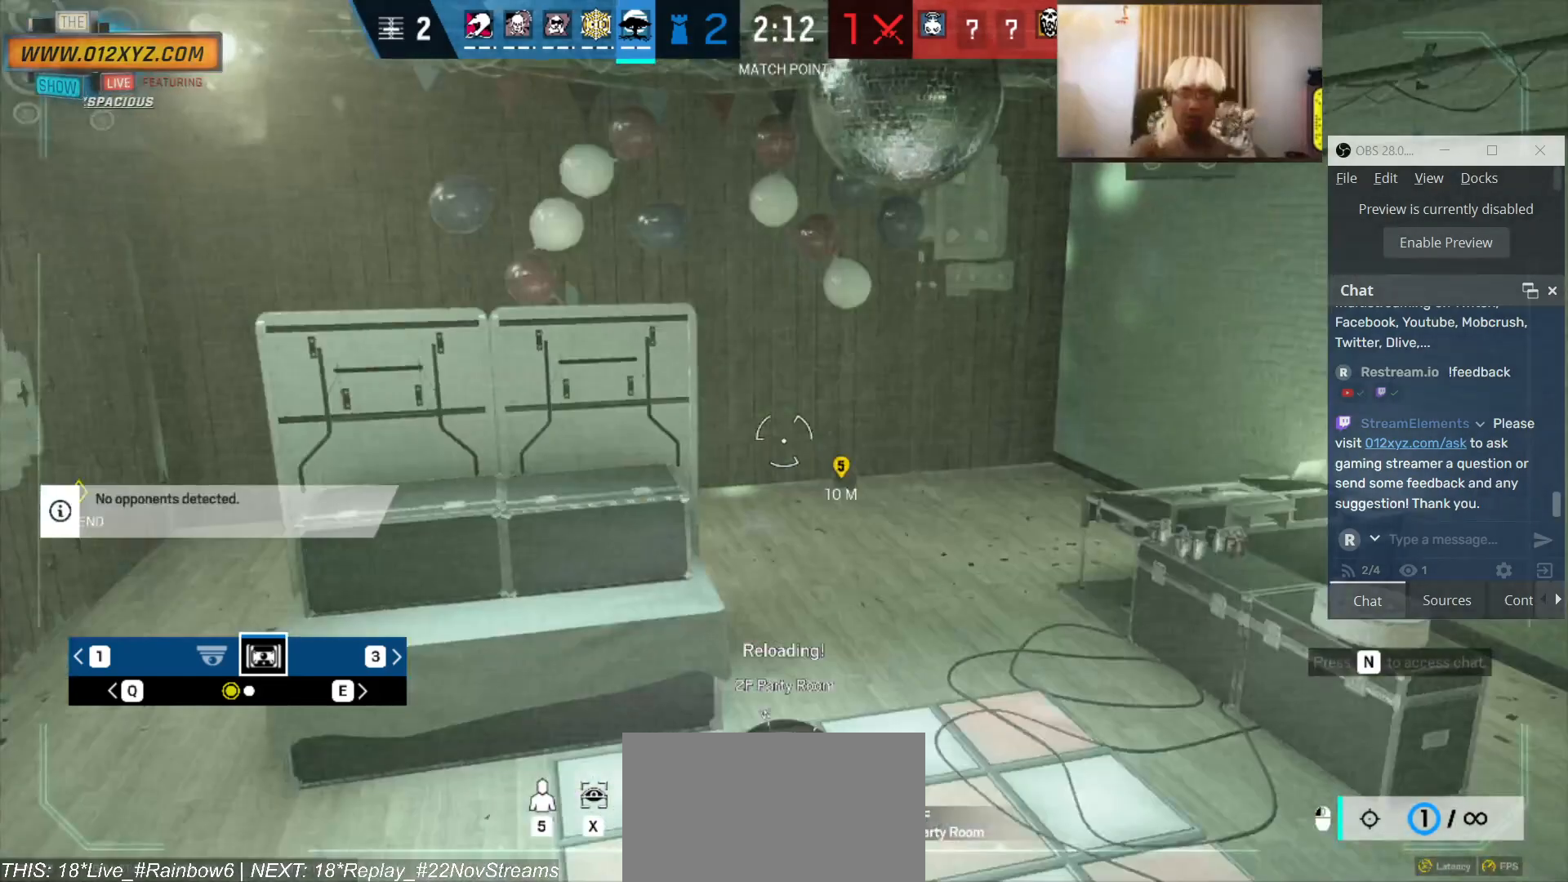
{"keys": [], "mouse": [], "events": []}
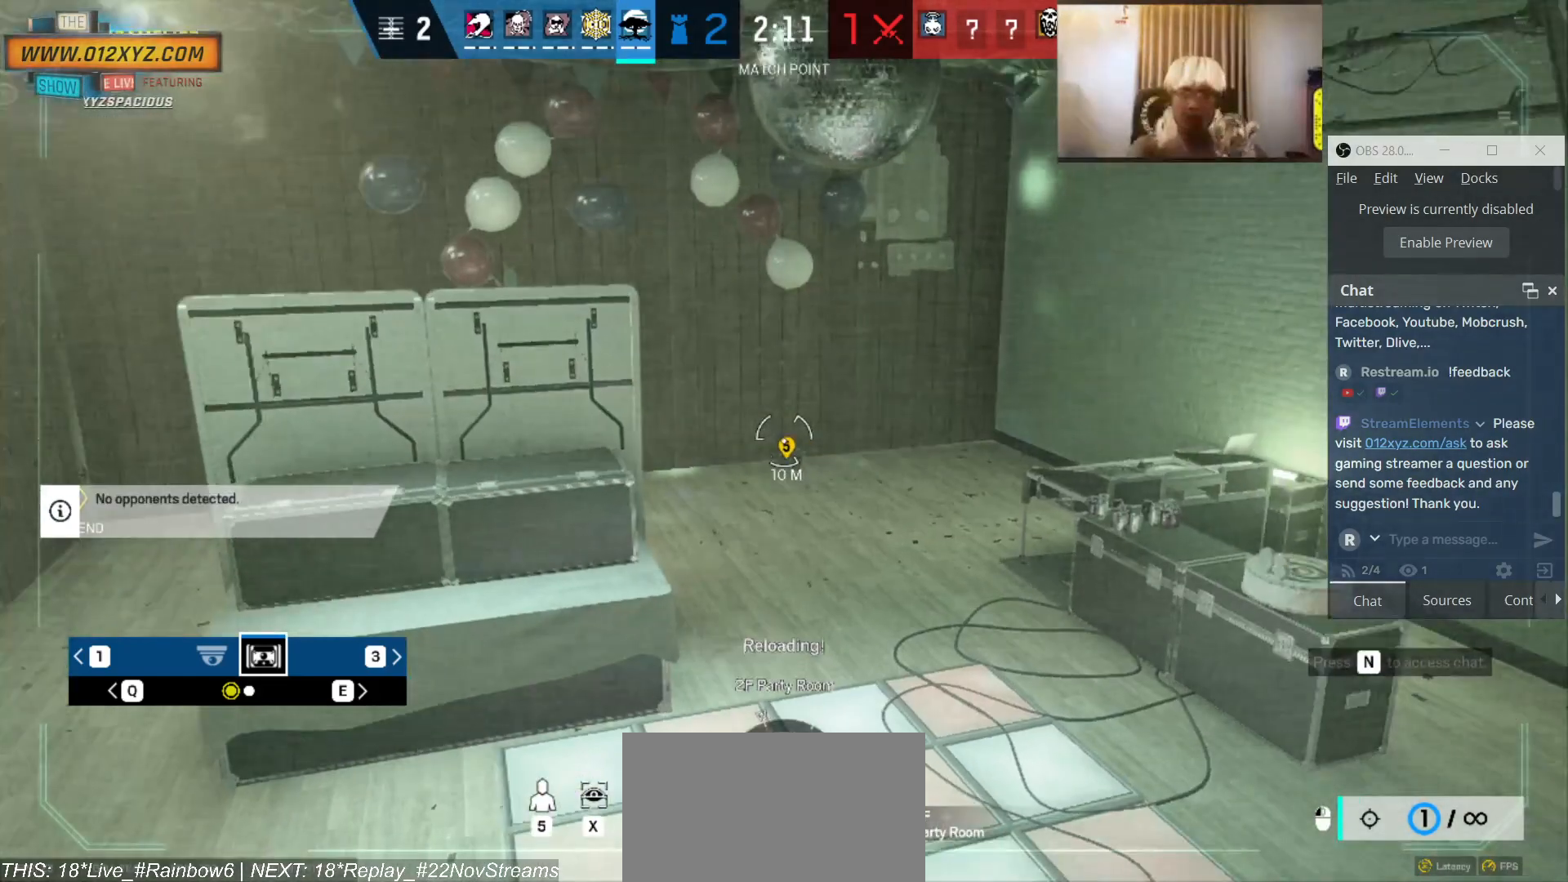
{"keys": [], "mouse": [], "events": []}
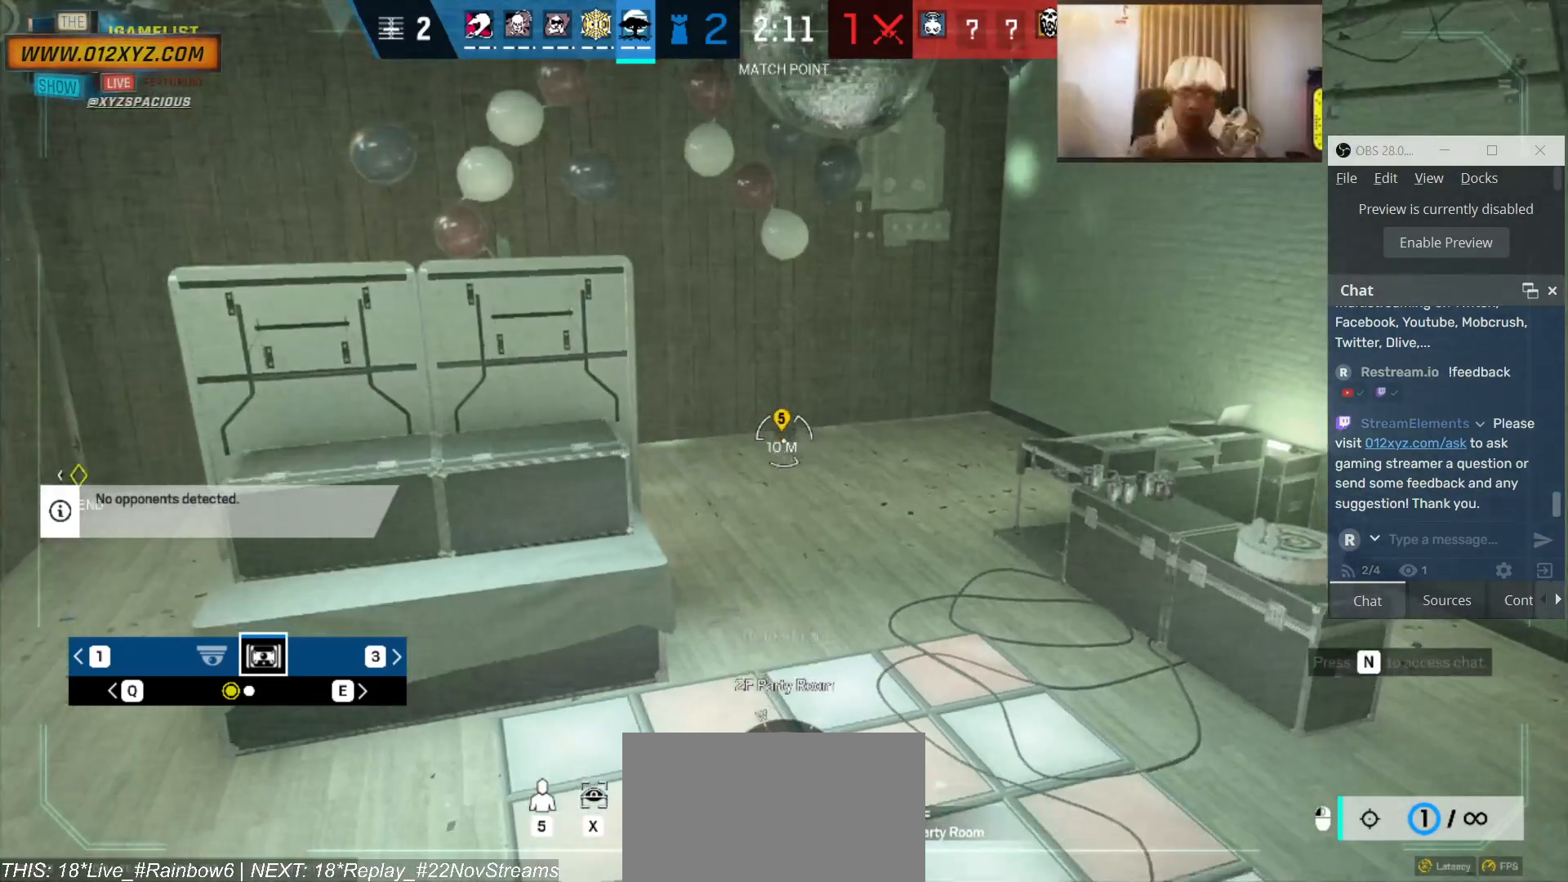
{"keys": [], "mouse": [], "events": [[133, "z", "down"], [233, "z", "up"]]}
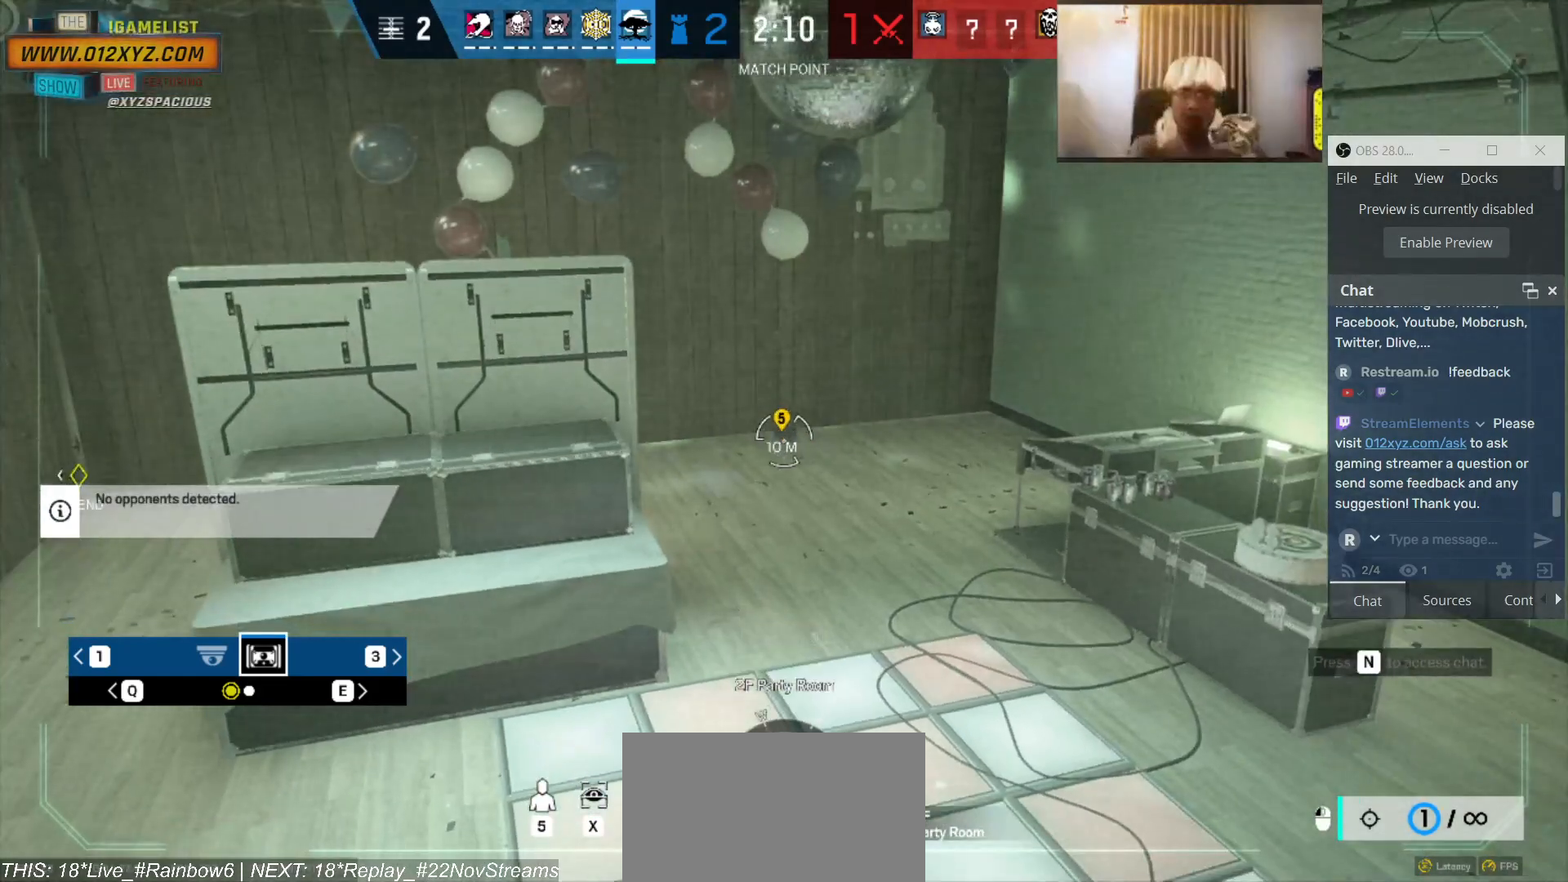
{"keys": [], "mouse": [], "events": []}
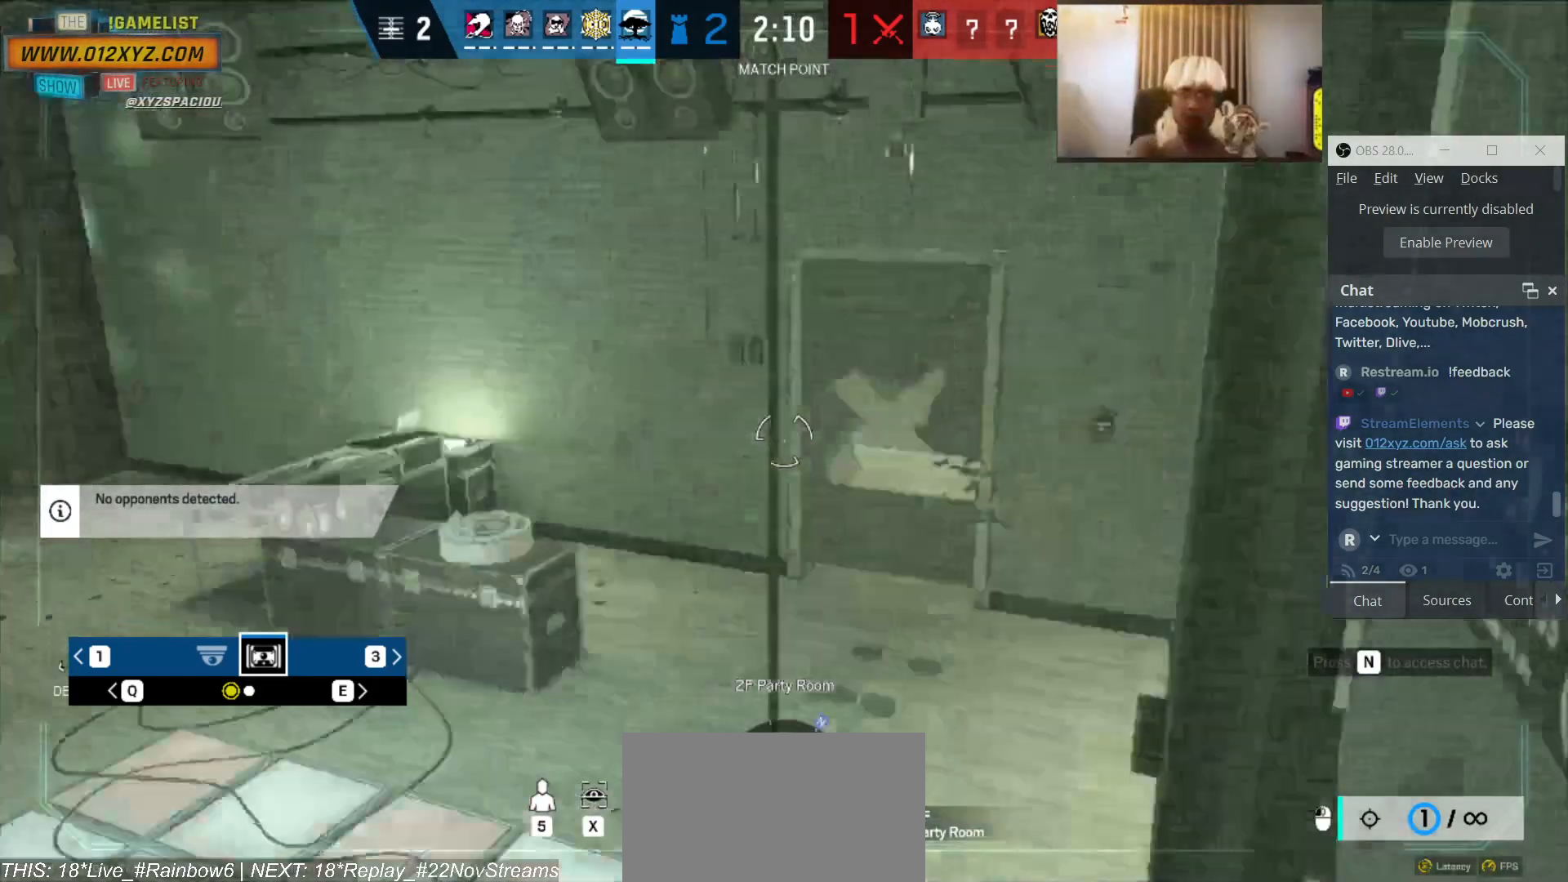
{"keys": [], "mouse": ["right"], "events": [[100, "mouse_right", "down"]]}
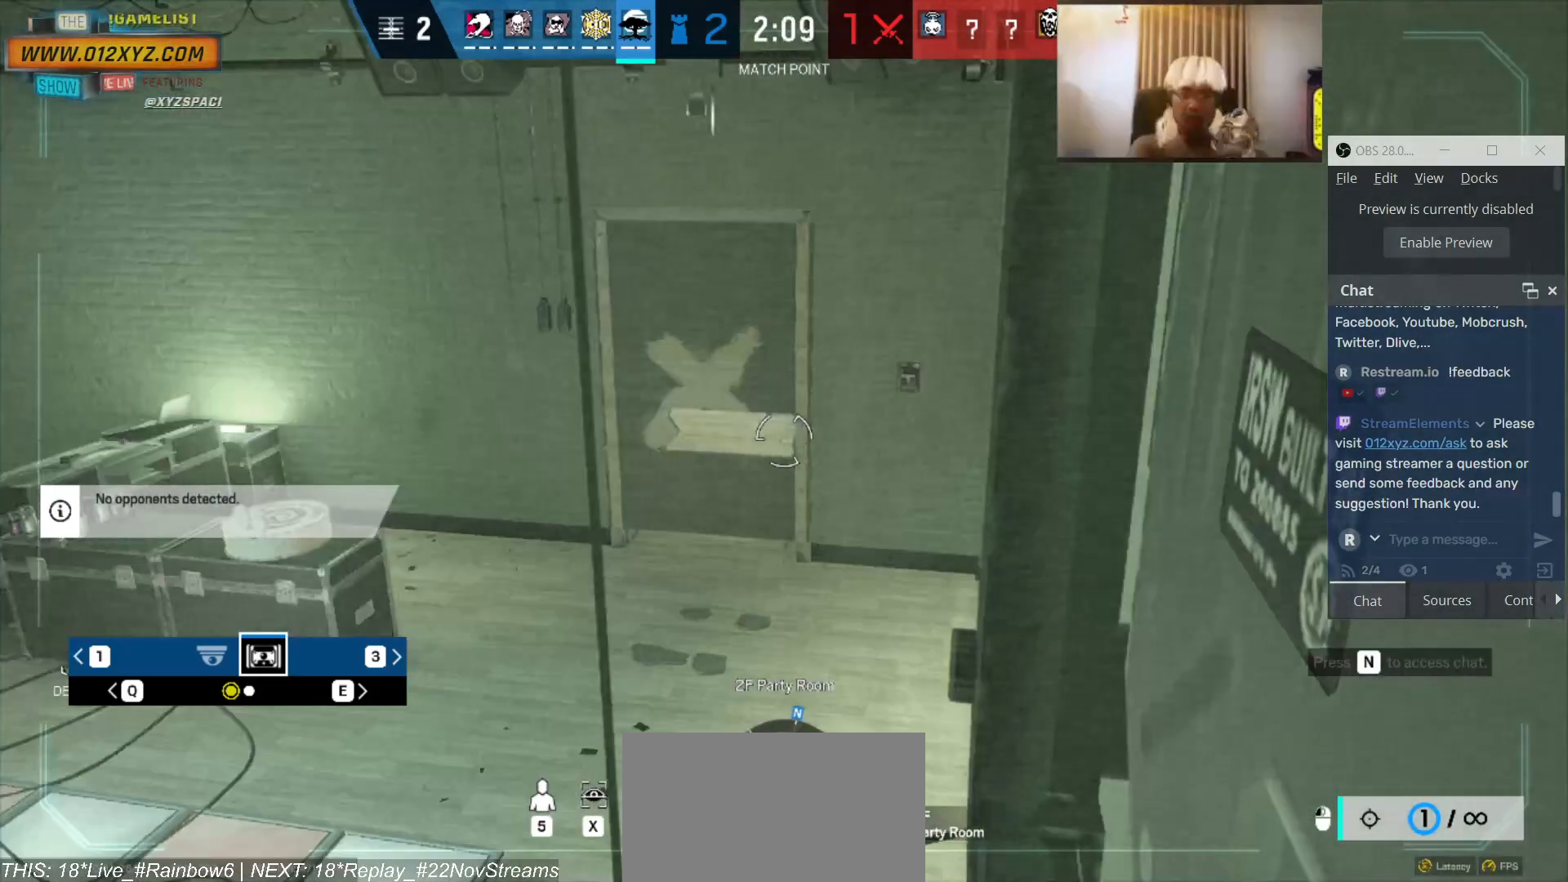
{"keys": [], "mouse": ["right"], "events": []}